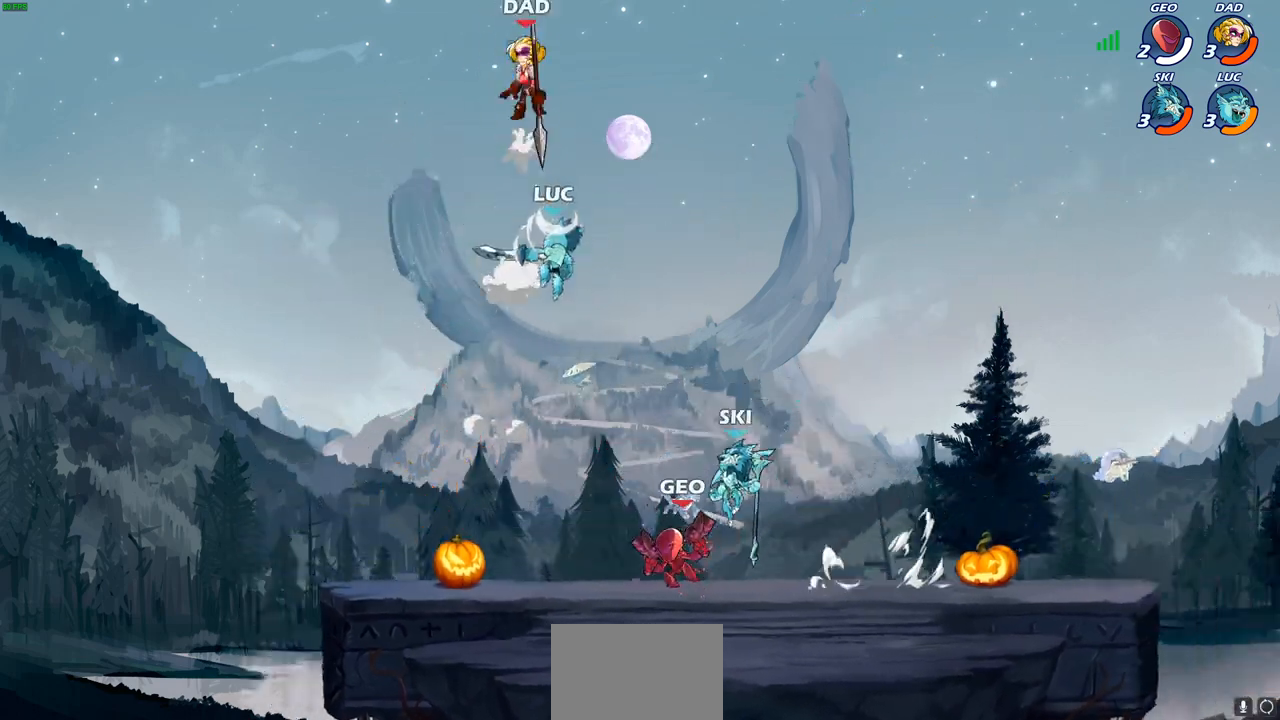
Gameplay with a controller (PlayStation layout); each line is a JSON object with the inputs held at the frame after it. "events" lists button and stick changes between this image and that frame as [ms after this image, input, new state], when the widget could be followed in between.
{"buttons": ["SQUARE"], "left_stick": "up", "right_stick": "center", "events": [[167, "CROSS", "down"], [233, "left_stick", "up"], [300, "CROSS", "up"], [383, "CROSS", "down"], [417, "SQUARE", "down"], [467, "CROSS", "up"]]}
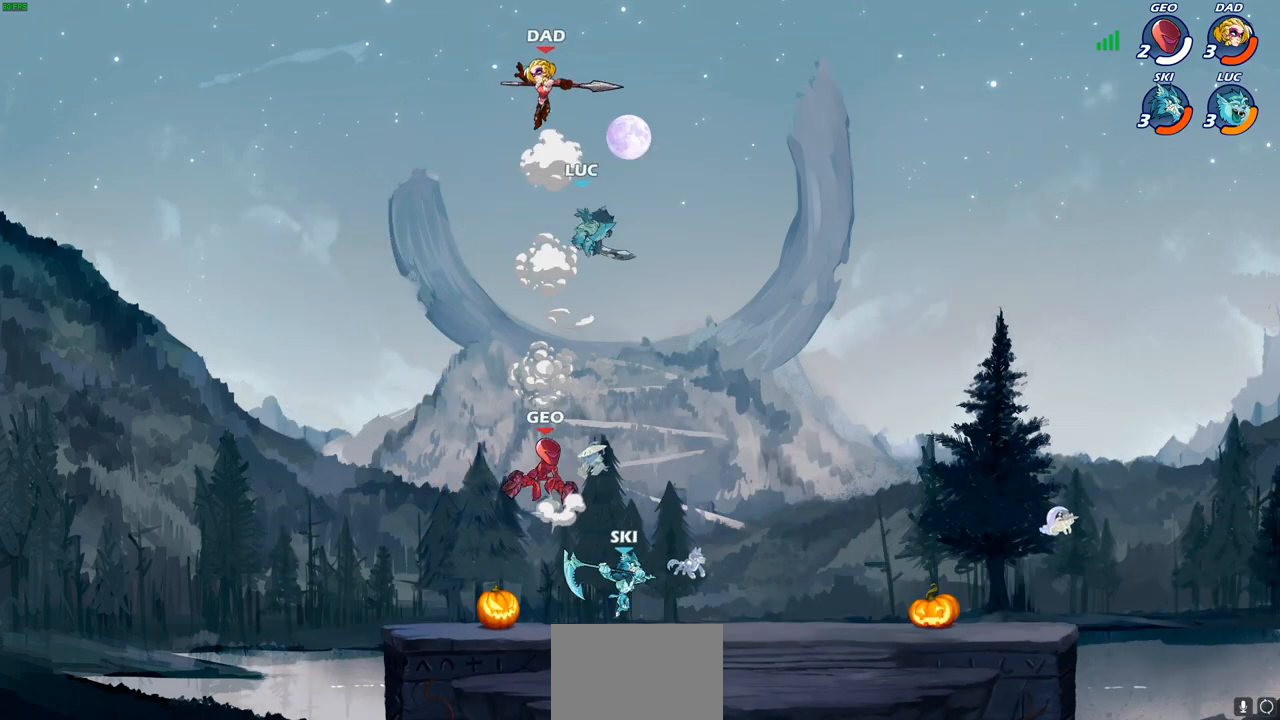
{"buttons": [], "left_stick": "down-left", "right_stick": "center", "events": [[17, "SQUARE", "up"], [117, "left_stick", "left"], [433, "left_stick", "down-left"]]}
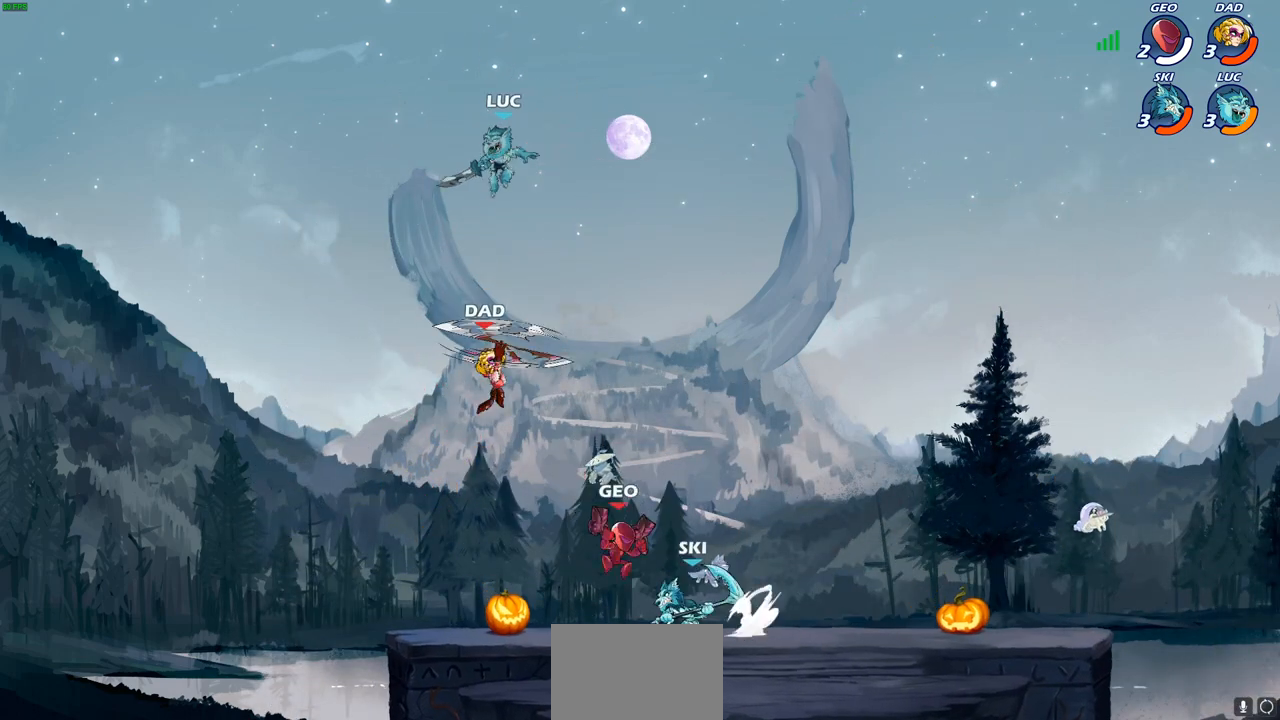
{"buttons": [], "left_stick": "right", "right_stick": "center", "events": [[67, "left_stick", "down"], [83, "SQUARE", "down"], [183, "SQUARE", "up"], [200, "left_stick", "down-left"], [417, "left_stick", "right"]]}
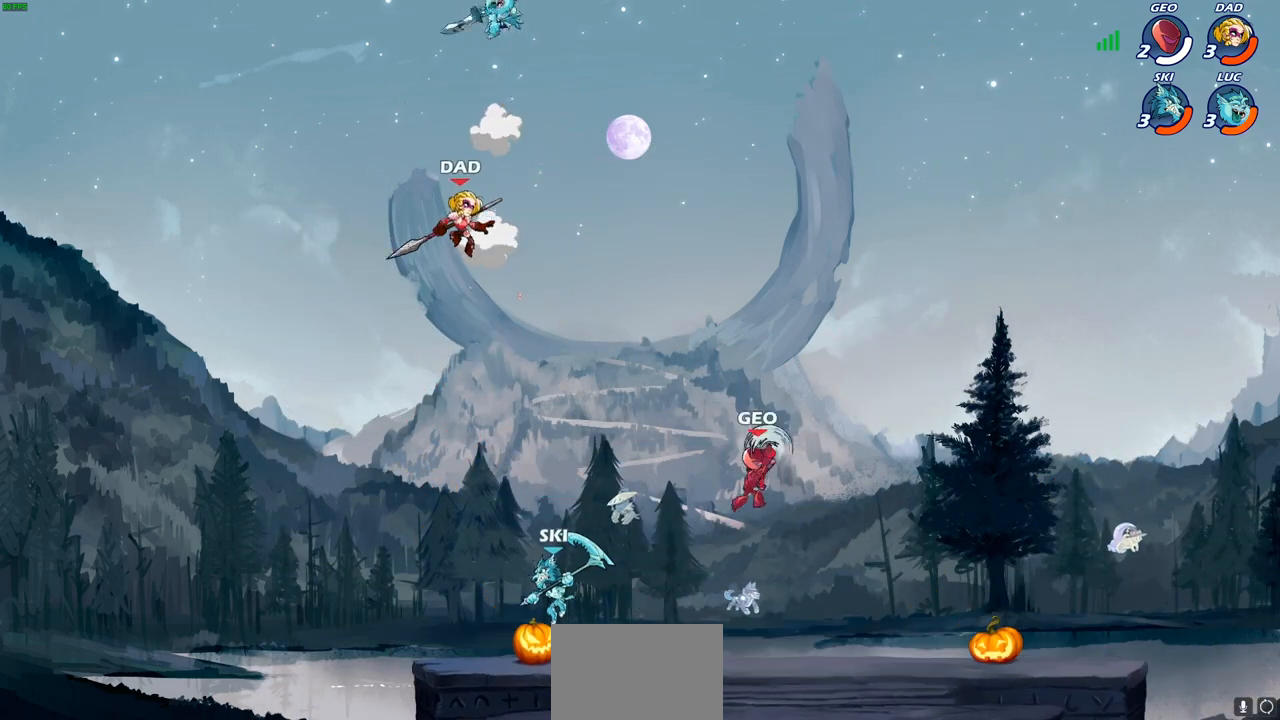
{"buttons": ["CIRCLE"], "left_stick": "down-left", "right_stick": "center", "events": [[217, "CIRCLE", "down"], [217, "left_stick", "down"], [267, "left_stick", "down-left"]]}
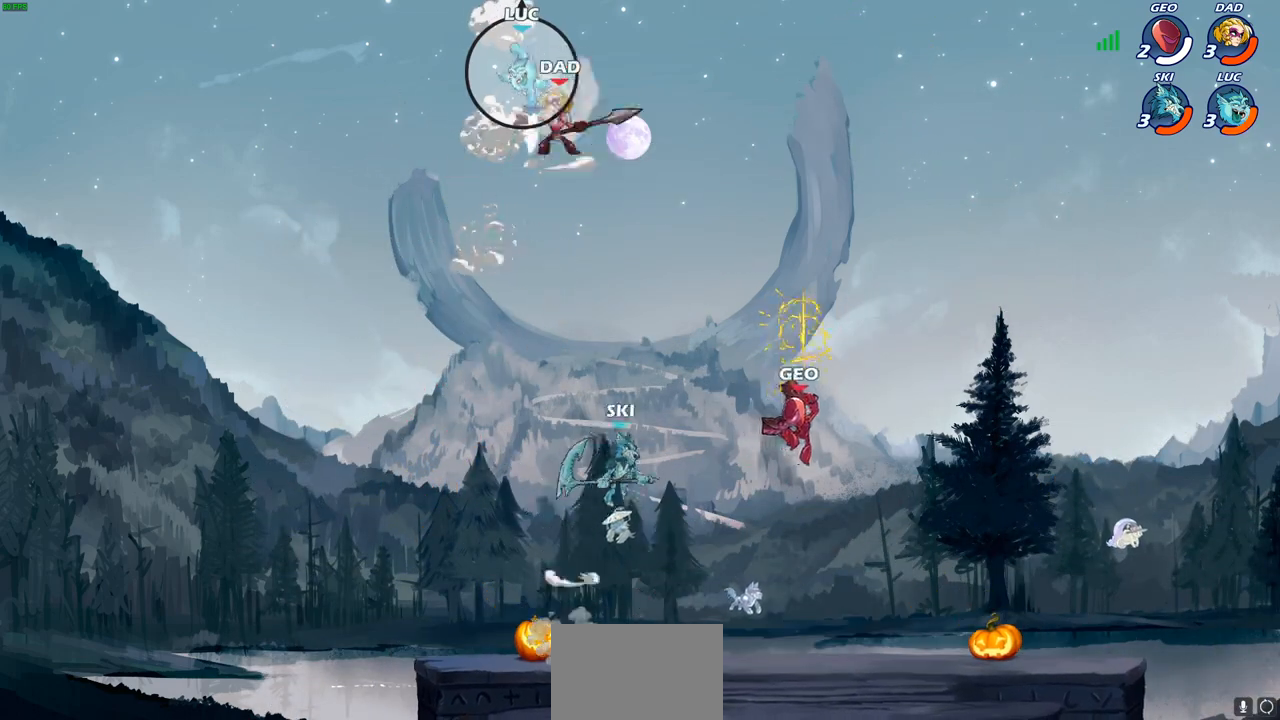
{"buttons": [], "left_stick": "center", "right_stick": "center", "events": [[350, "CIRCLE", "up"], [400, "left_stick", "center"]]}
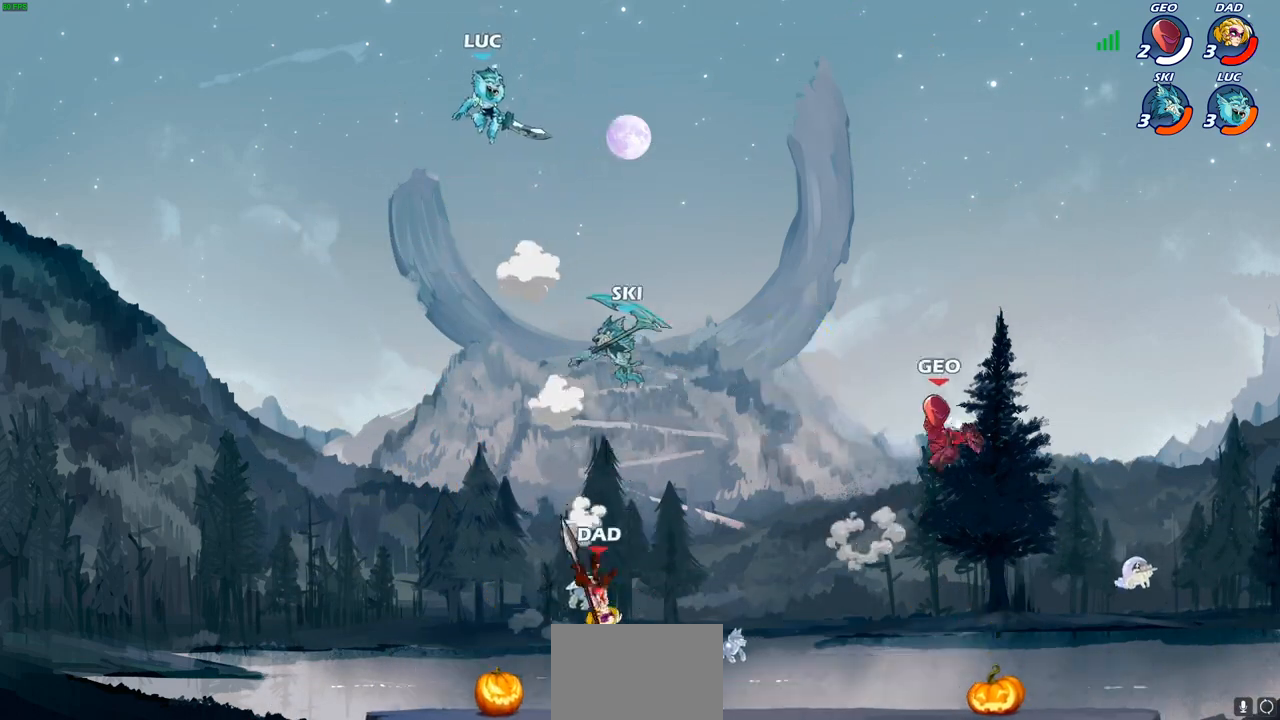
{"buttons": [], "left_stick": "down-right", "right_stick": "center", "events": [[50, "left_stick", "right"], [300, "left_stick", "down-right"]]}
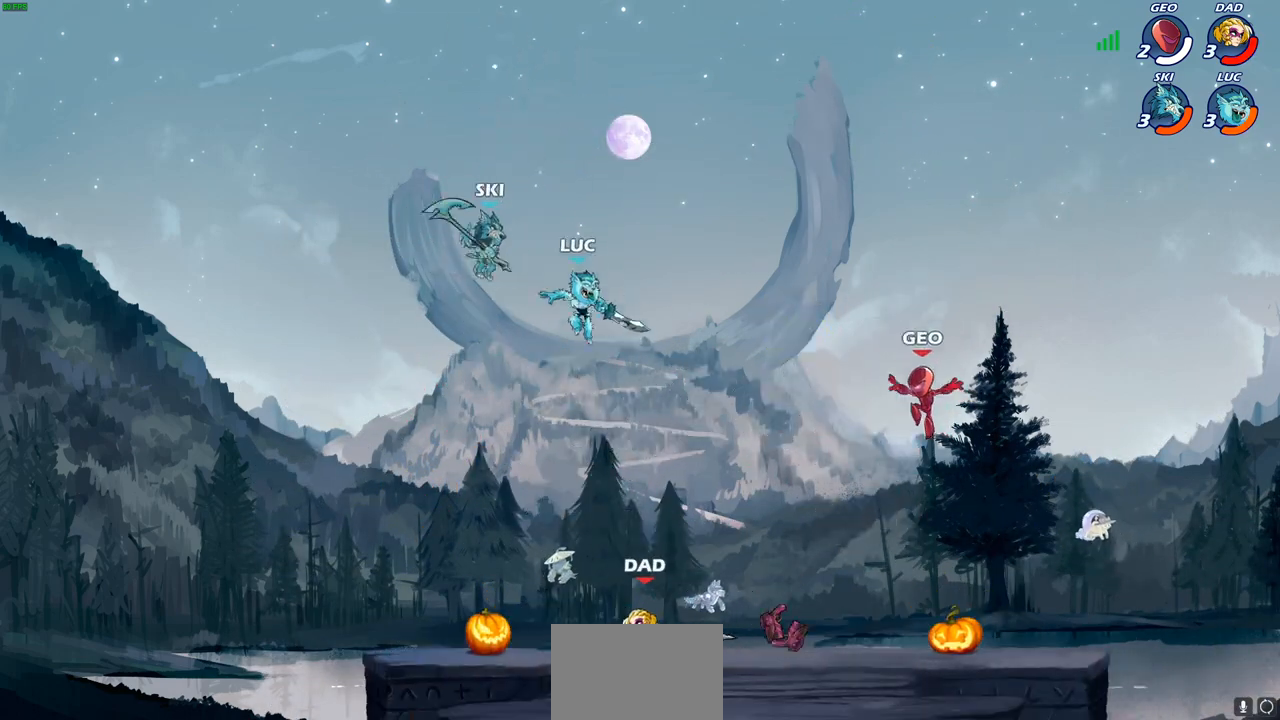
{"buttons": [], "left_stick": "down", "right_stick": "center", "events": [[117, "CROSS", "down"], [167, "left_stick", "up-right"], [250, "CROSS", "up"], [417, "left_stick", "down-right"], [467, "left_stick", "down"]]}
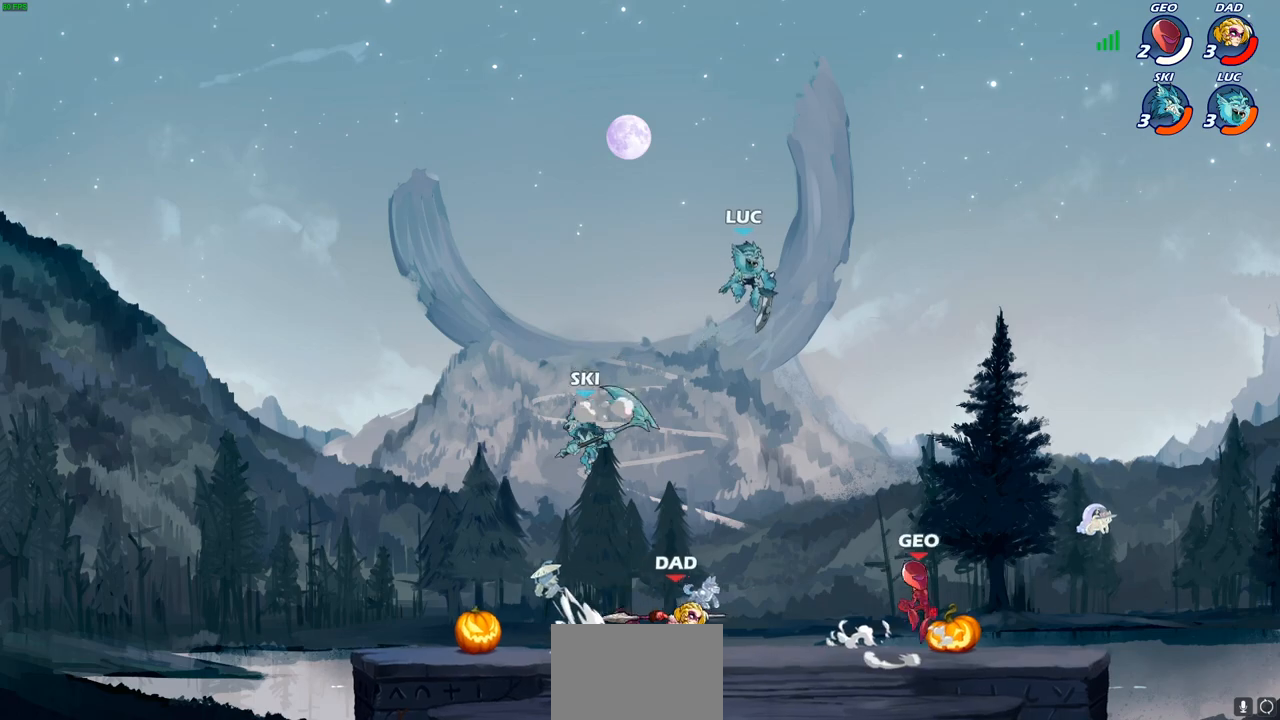
{"buttons": [], "left_stick": "right", "right_stick": "center", "events": [[100, "left_stick", "down-right"], [267, "SQUARE", "down"], [350, "SQUARE", "up"], [433, "left_stick", "right"]]}
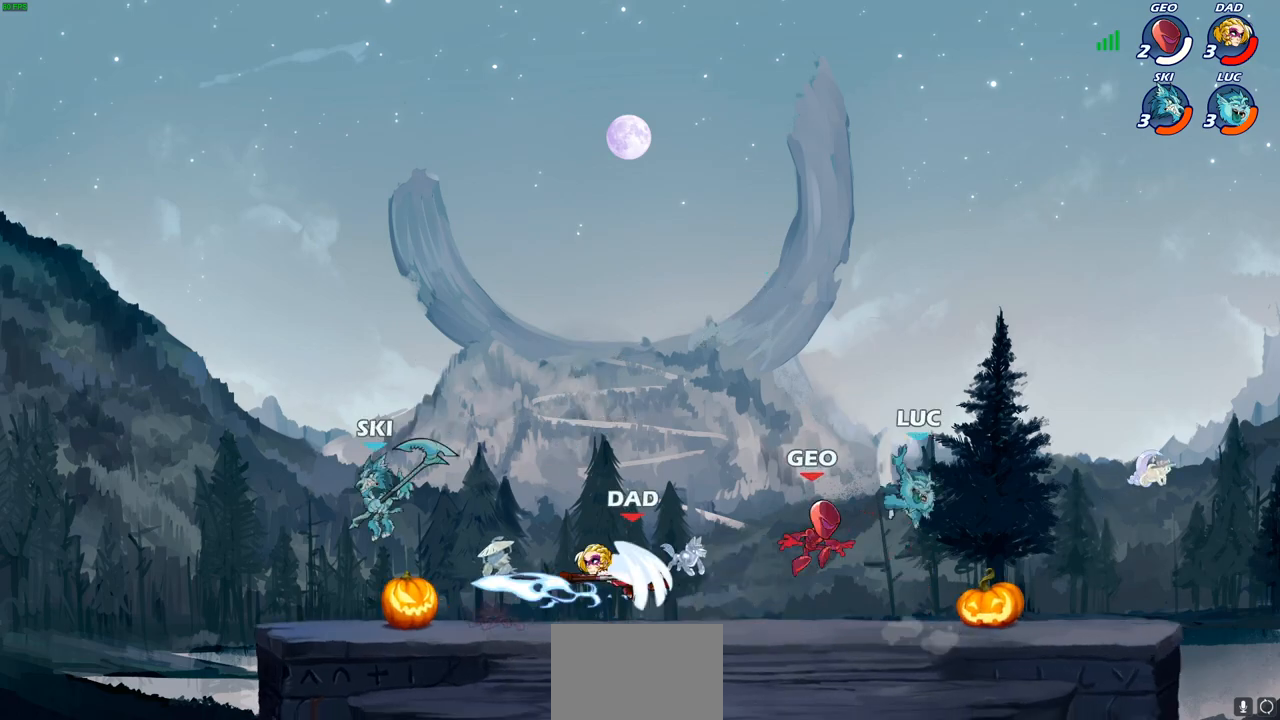
{"buttons": [], "left_stick": "down-left", "right_stick": "center", "events": [[167, "left_stick", "left"], [433, "left_stick", "down-left"]]}
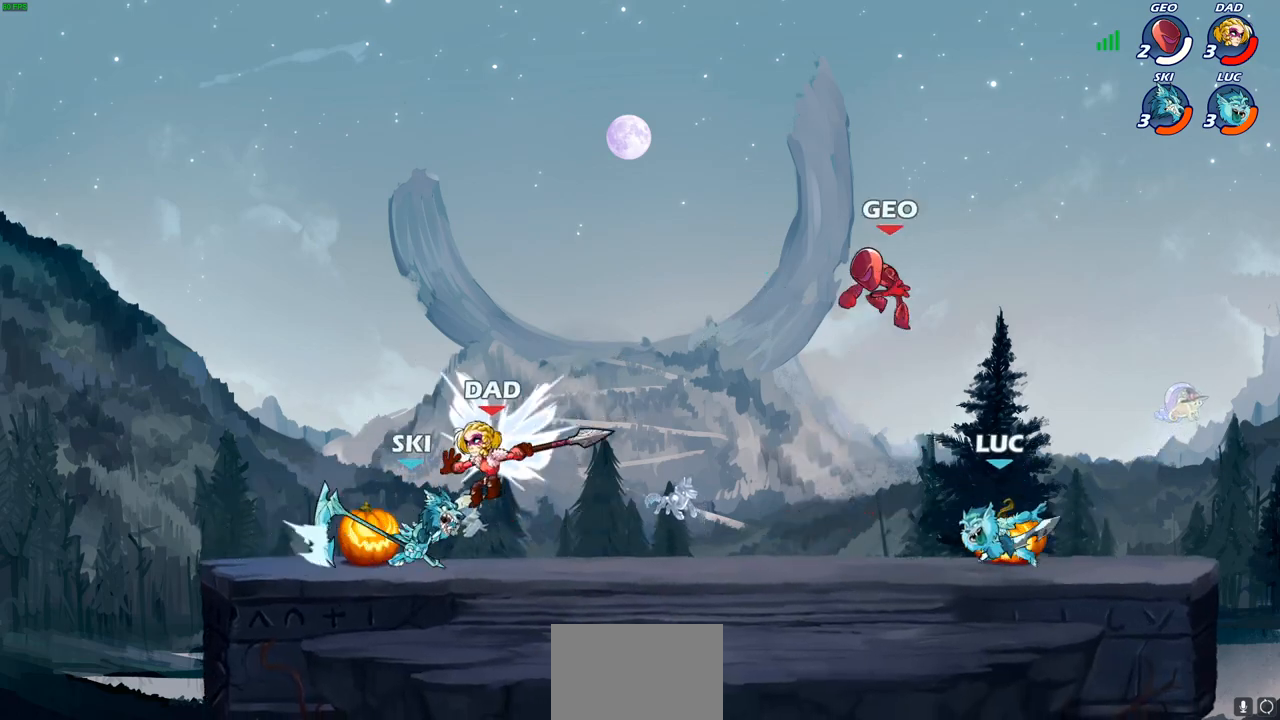
{"buttons": [], "left_stick": "up-left", "right_stick": "center", "events": [[67, "CROSS", "down"], [100, "left_stick", "up-left"], [150, "CIRCLE", "down"], [167, "CROSS", "up"], [217, "CIRCLE", "up"]]}
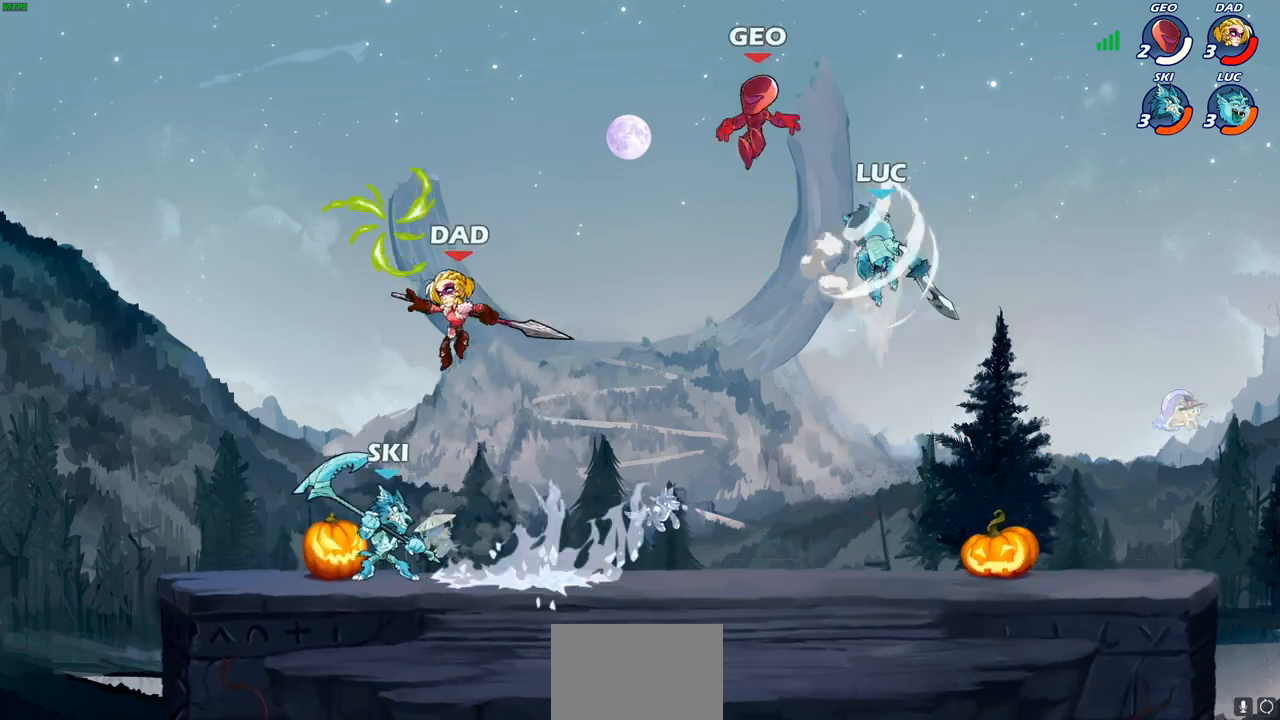
{"buttons": [], "left_stick": "down-right", "right_stick": "center", "events": [[300, "left_stick", "right"], [467, "left_stick", "down-right"]]}
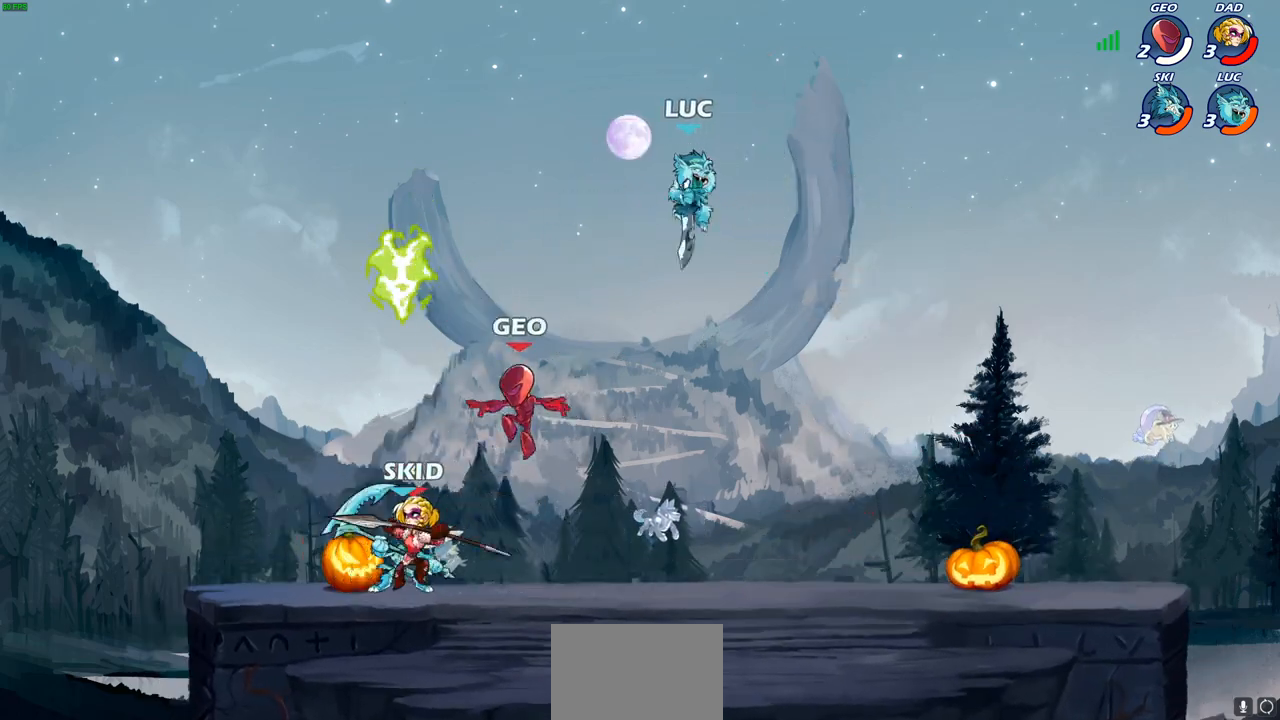
{"buttons": [], "left_stick": "left", "right_stick": "center", "events": [[133, "left_stick", "down-left"], [183, "left_stick", "left"], [333, "SQUARE", "down"], [467, "SQUARE", "up"]]}
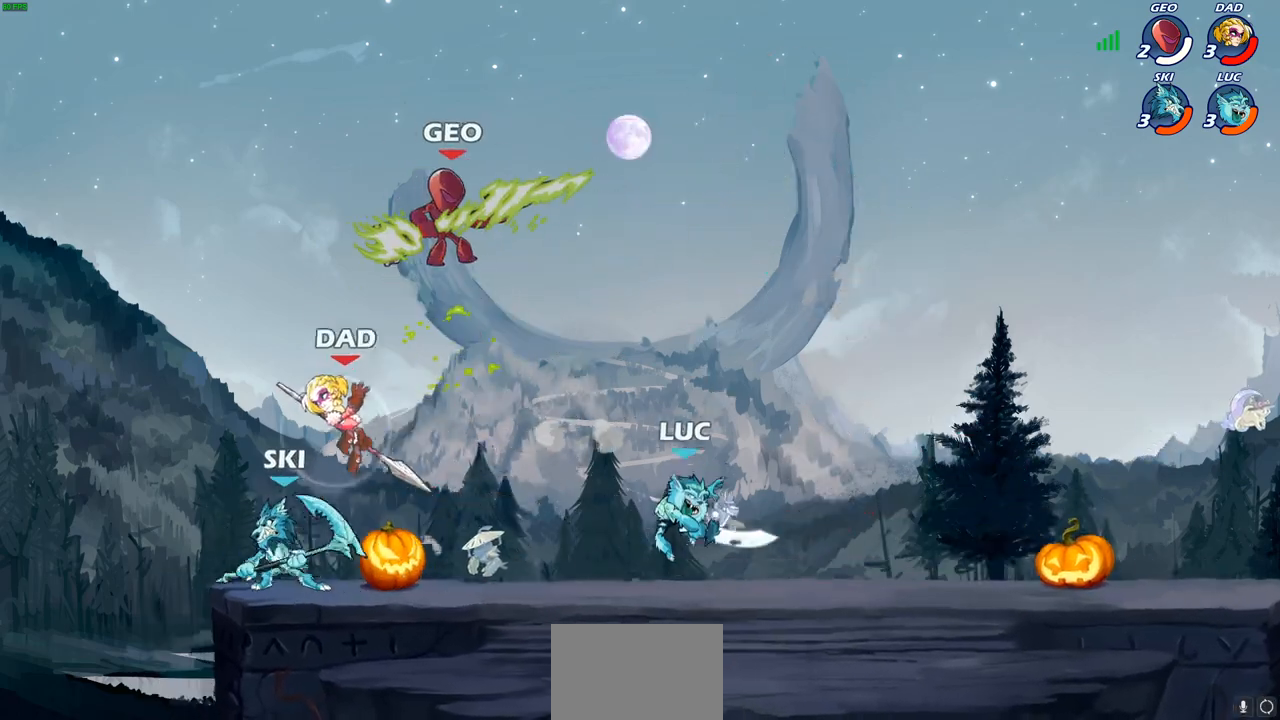
{"buttons": [], "left_stick": "right", "right_stick": "center", "events": [[167, "left_stick", "center"], [217, "left_stick", "right"]]}
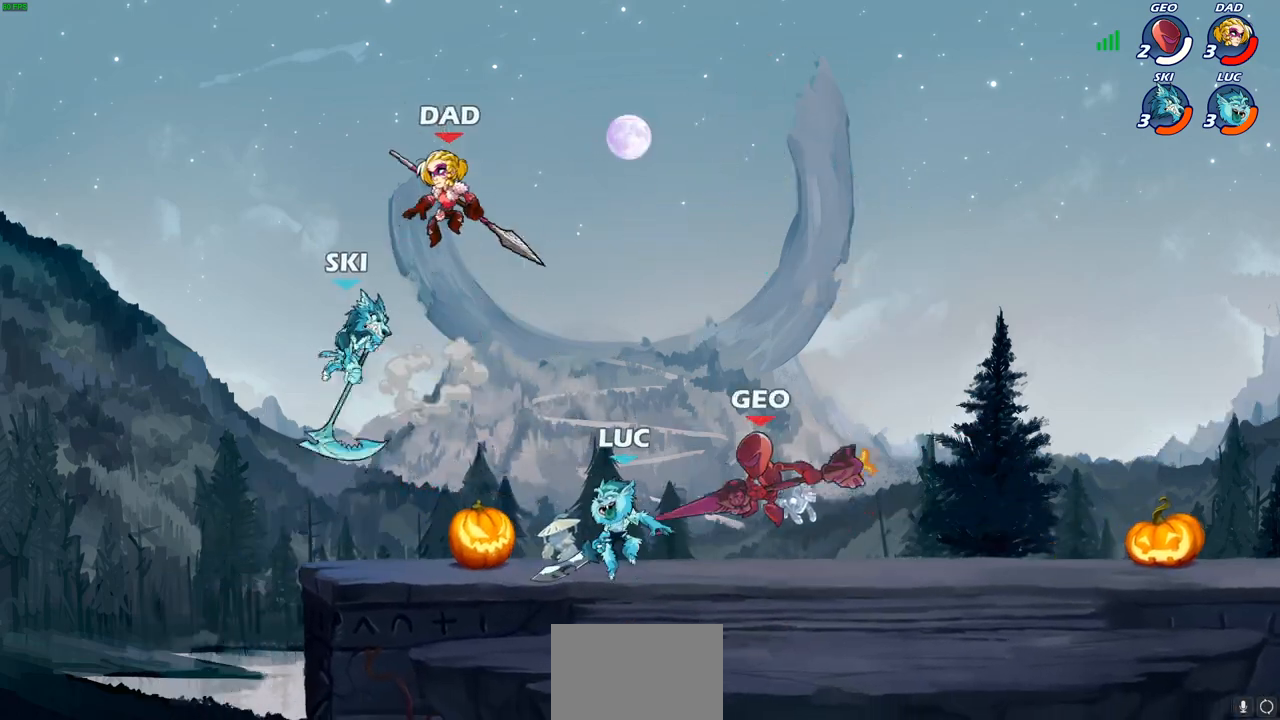
{"buttons": [], "left_stick": "center", "right_stick": "center", "events": [[100, "SQUARE", "down"], [117, "left_stick", "down"], [200, "SQUARE", "up"], [267, "left_stick", "center"]]}
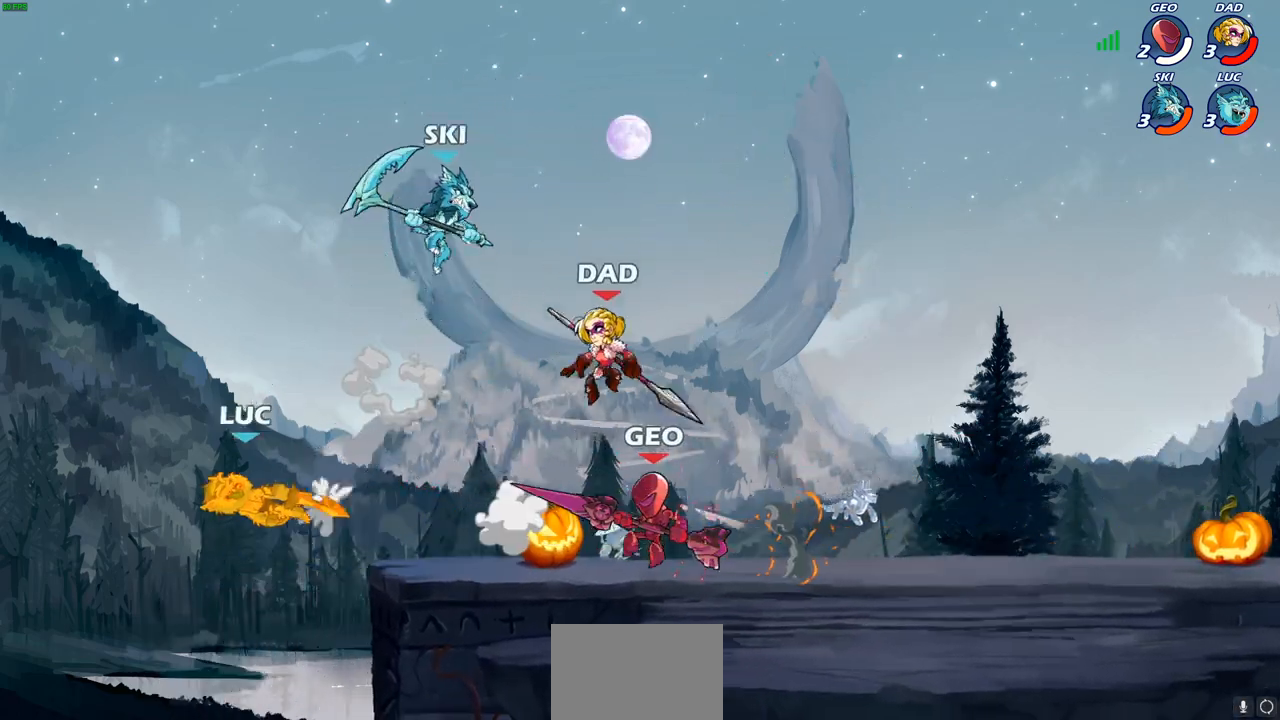
{"buttons": [], "left_stick": "right", "right_stick": "center", "events": [[133, "left_stick", "right"]]}
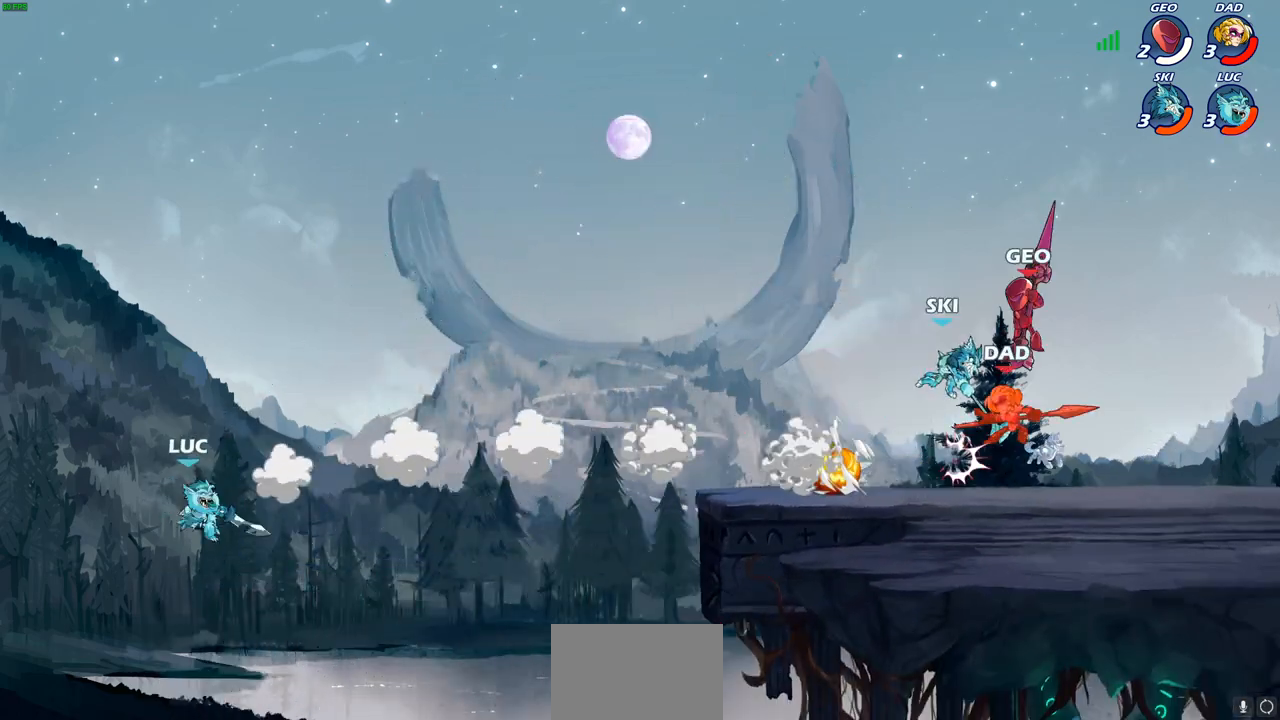
{"buttons": ["CIRCLE"], "left_stick": "right", "right_stick": "center", "events": [[67, "R2", "down"], [267, "R2", "up"], [350, "CROSS", "down"], [417, "CIRCLE", "down"], [417, "CROSS", "up"]]}
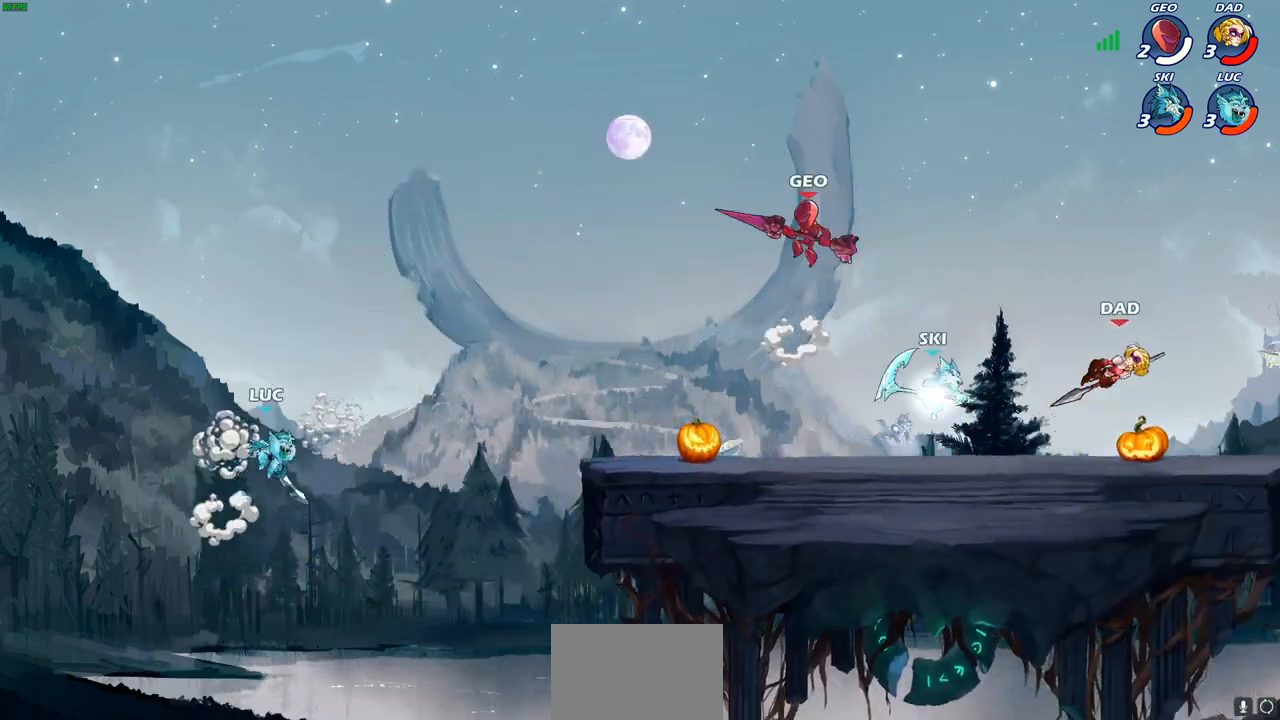
{"buttons": [], "left_stick": "left", "right_stick": "center", "events": [[17, "CIRCLE", "up"], [450, "left_stick", "up"], [500, "left_stick", "left"]]}
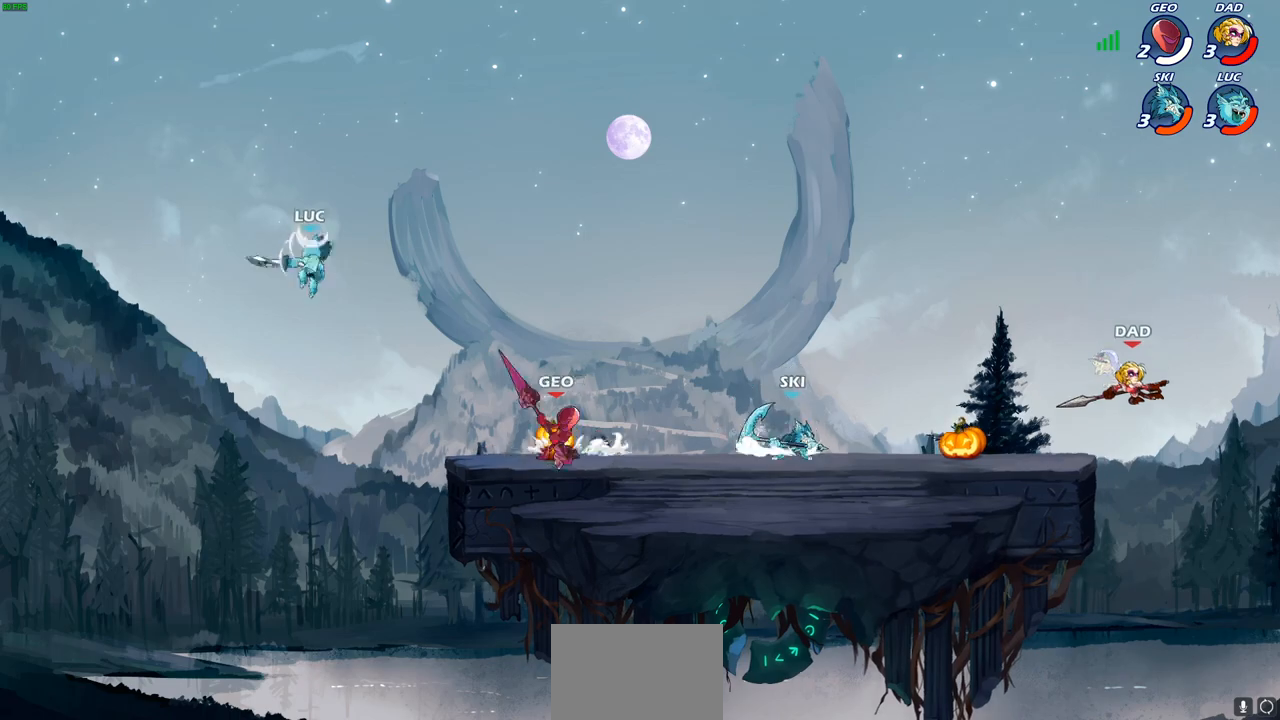
{"buttons": [], "left_stick": "right", "right_stick": "center", "events": [[67, "left_stick", "down-left"], [300, "left_stick", "down-right"], [367, "left_stick", "right"]]}
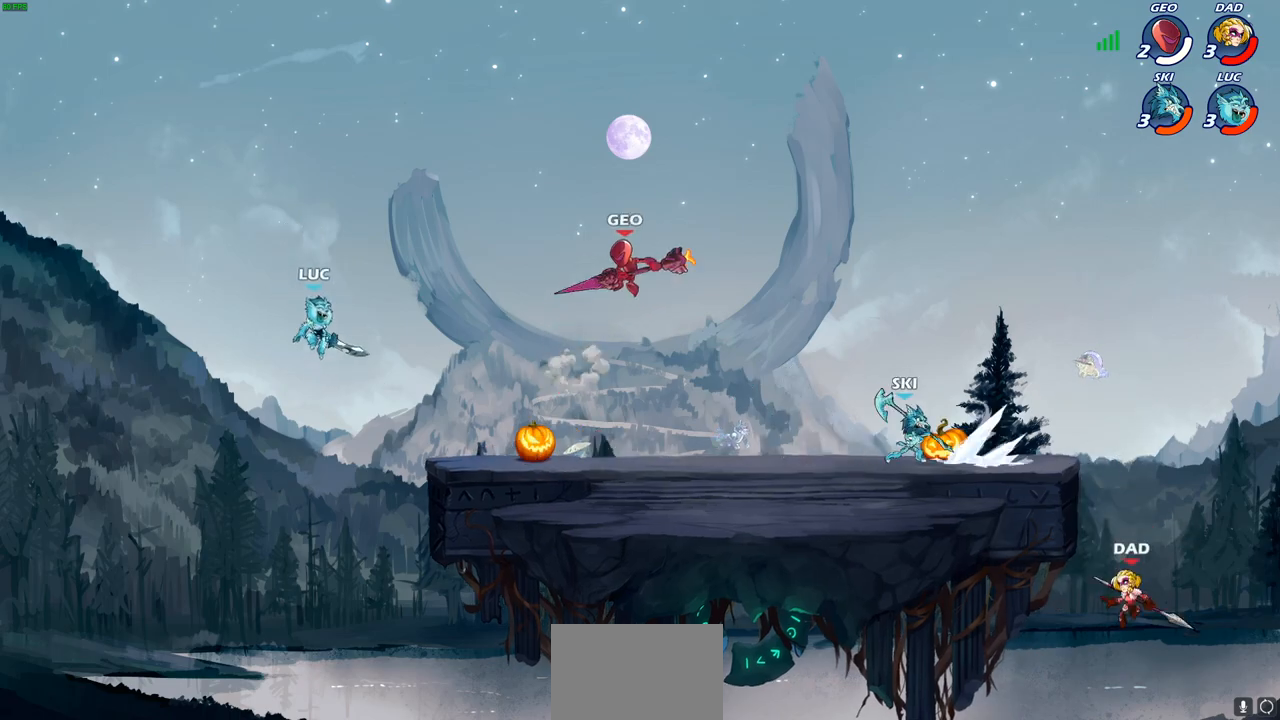
{"buttons": [], "left_stick": "right", "right_stick": "center", "events": [[217, "CROSS", "down"], [250, "left_stick", "up"], [317, "left_stick", "left"], [383, "CROSS", "up"], [383, "left_stick", "down-left"], [500, "left_stick", "right"]]}
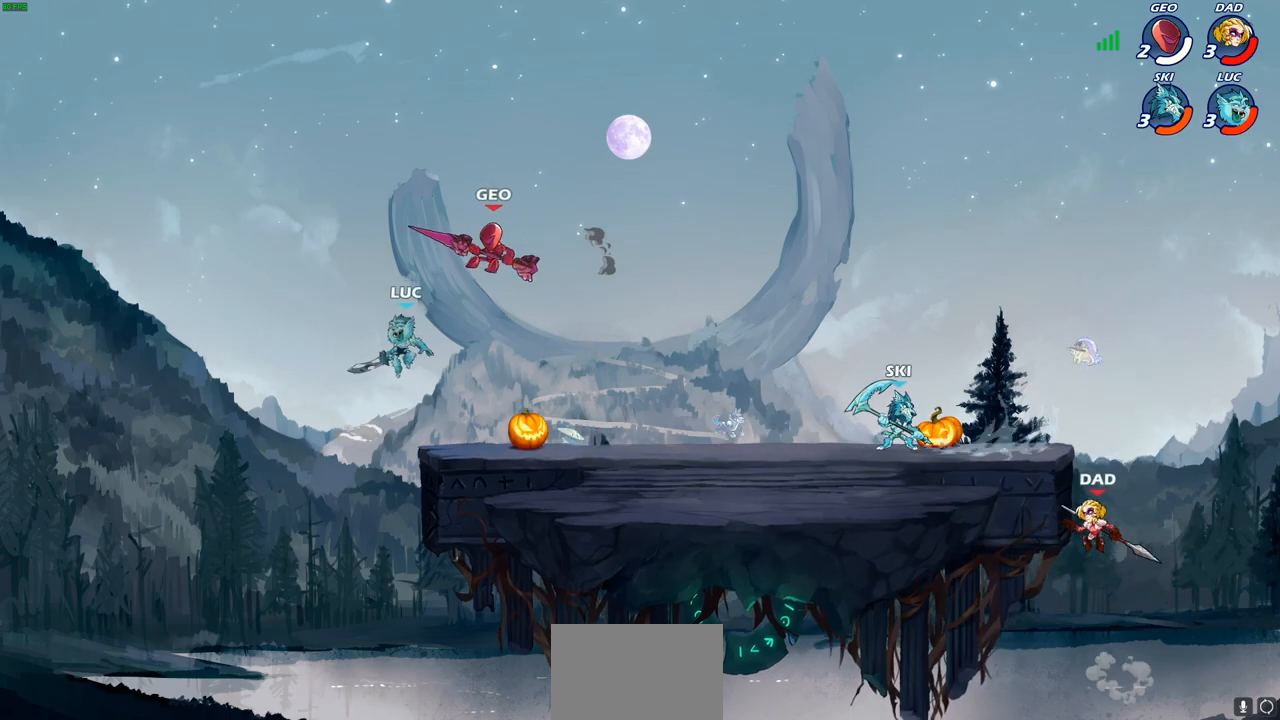
{"buttons": [], "left_stick": "left", "right_stick": "center", "events": [[17, "left_stick", "up-right"], [100, "SQUARE", "down"], [183, "SQUARE", "up"], [400, "left_stick", "up-left"], [450, "left_stick", "left"]]}
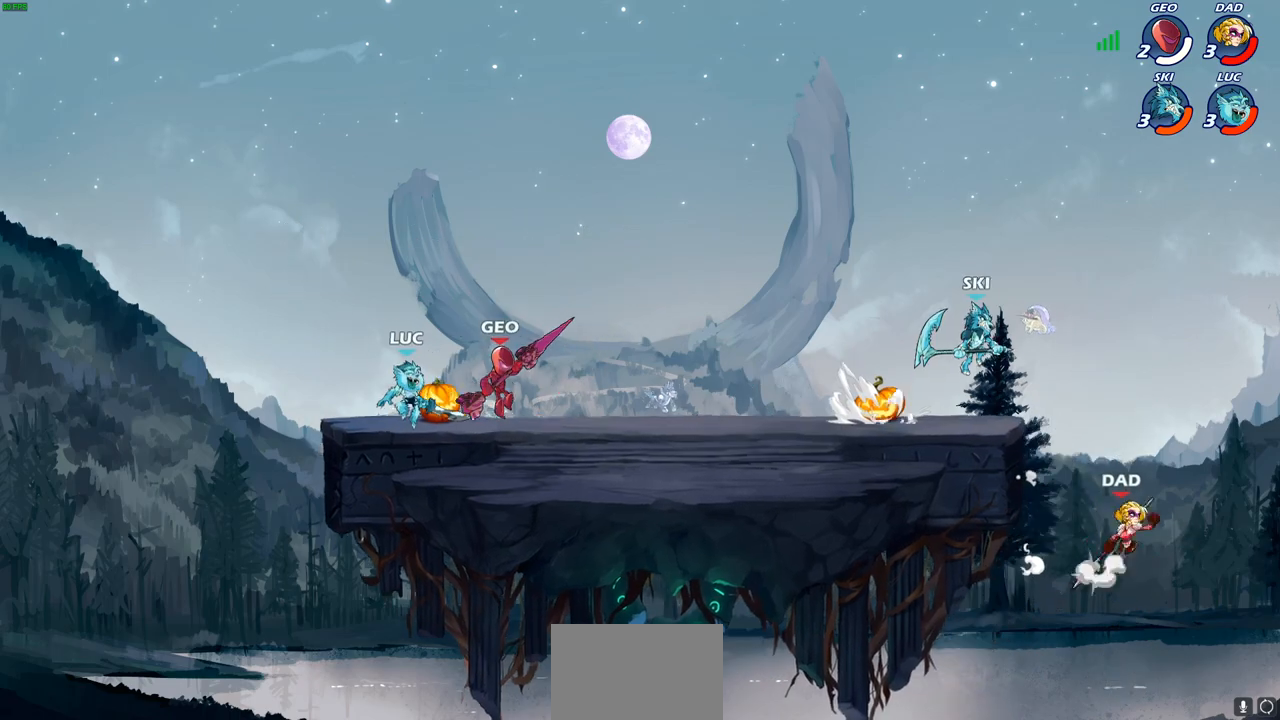
{"buttons": [], "left_stick": "up-right", "right_stick": "center", "events": [[150, "CROSS", "down"], [283, "left_stick", "up"], [350, "CROSS", "up"], [383, "left_stick", "up-right"]]}
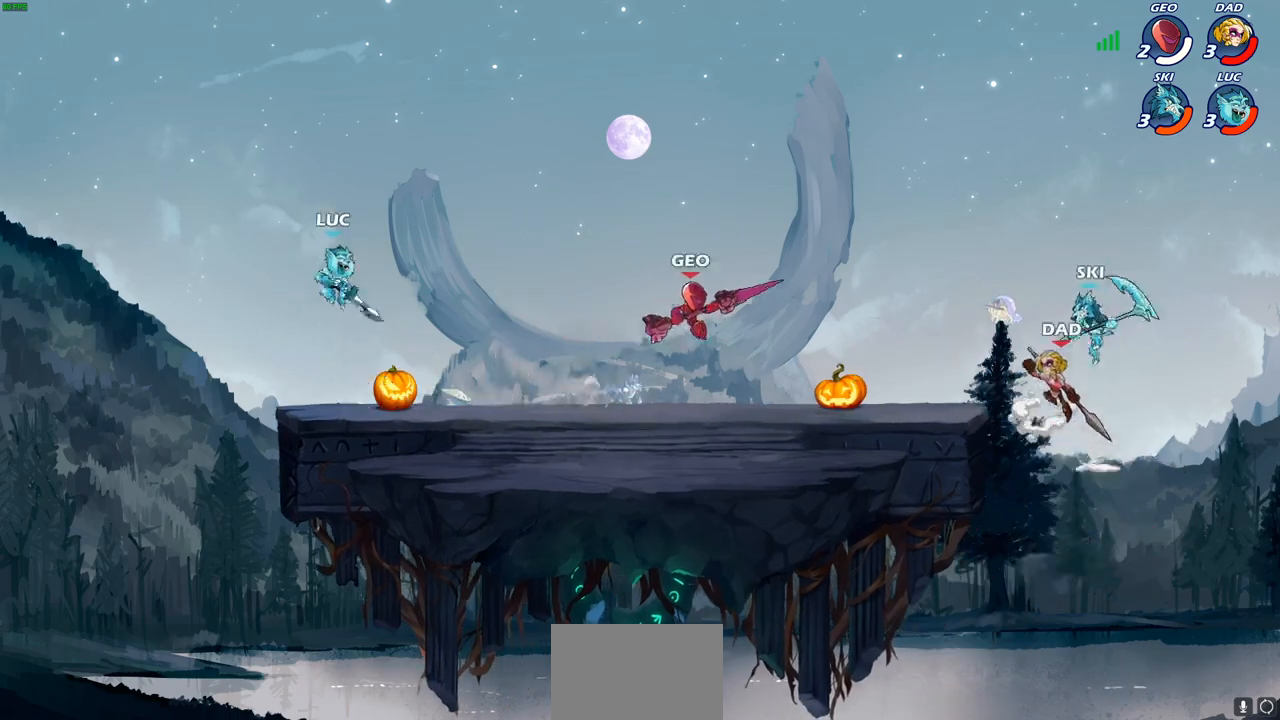
{"buttons": [], "left_stick": "center", "right_stick": "center", "events": [[150, "left_stick", "down-right"], [217, "R1", "down"], [283, "R1", "up"], [317, "left_stick", "center"]]}
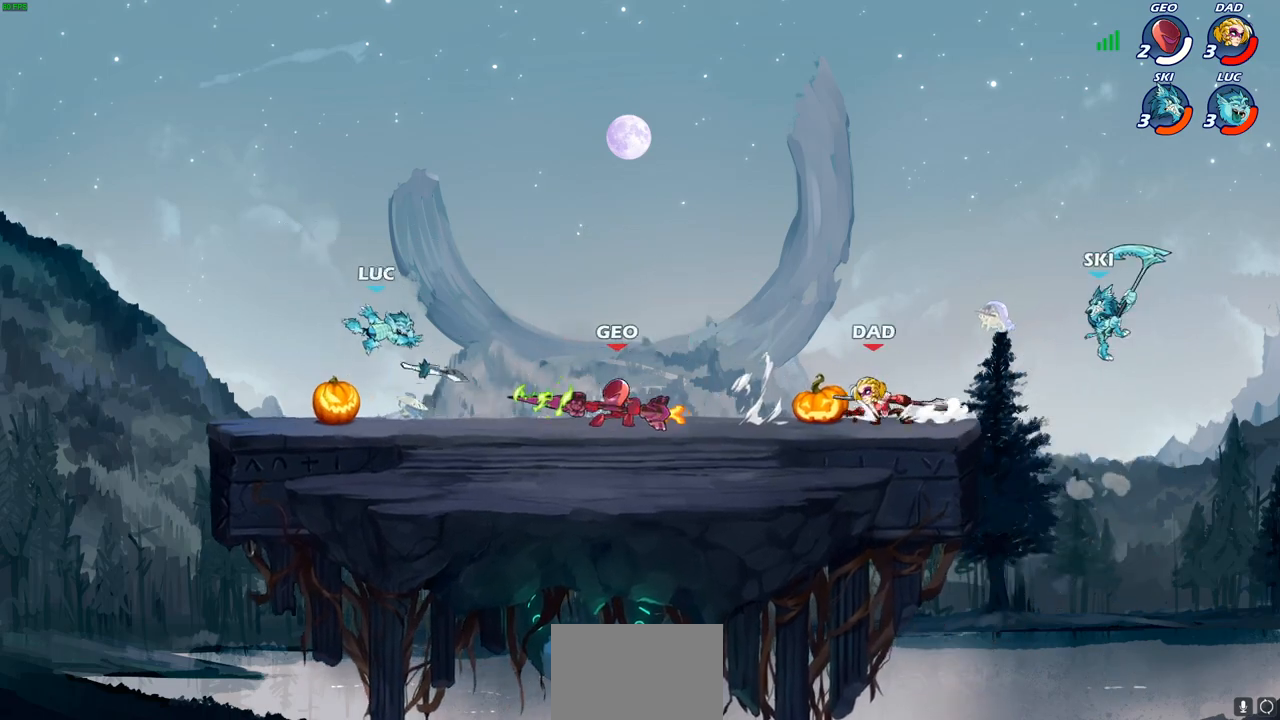
{"buttons": ["SQUARE", "R1"], "left_stick": "center", "right_stick": "center", "events": [[100, "left_stick", "right"], [267, "R2", "down"], [383, "R2", "up"], [450, "R1", "down"], [467, "left_stick", "center"], [483, "SQUARE", "down"]]}
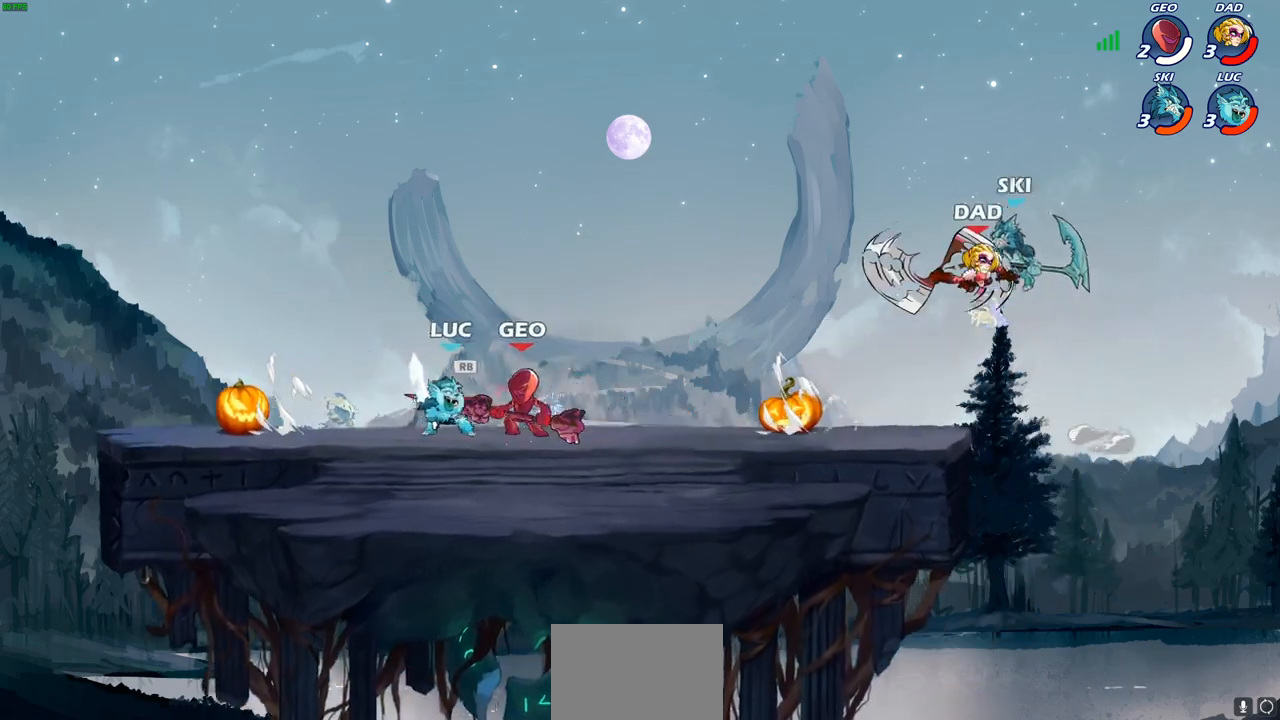
{"buttons": ["SQUARE"], "left_stick": "center", "right_stick": "center", "events": [[50, "R1", "up"], [50, "SQUARE", "up"], [133, "SQUARE", "down"], [217, "SQUARE", "up"], [300, "SQUARE", "down"], [367, "SQUARE", "up"], [467, "SQUARE", "down"]]}
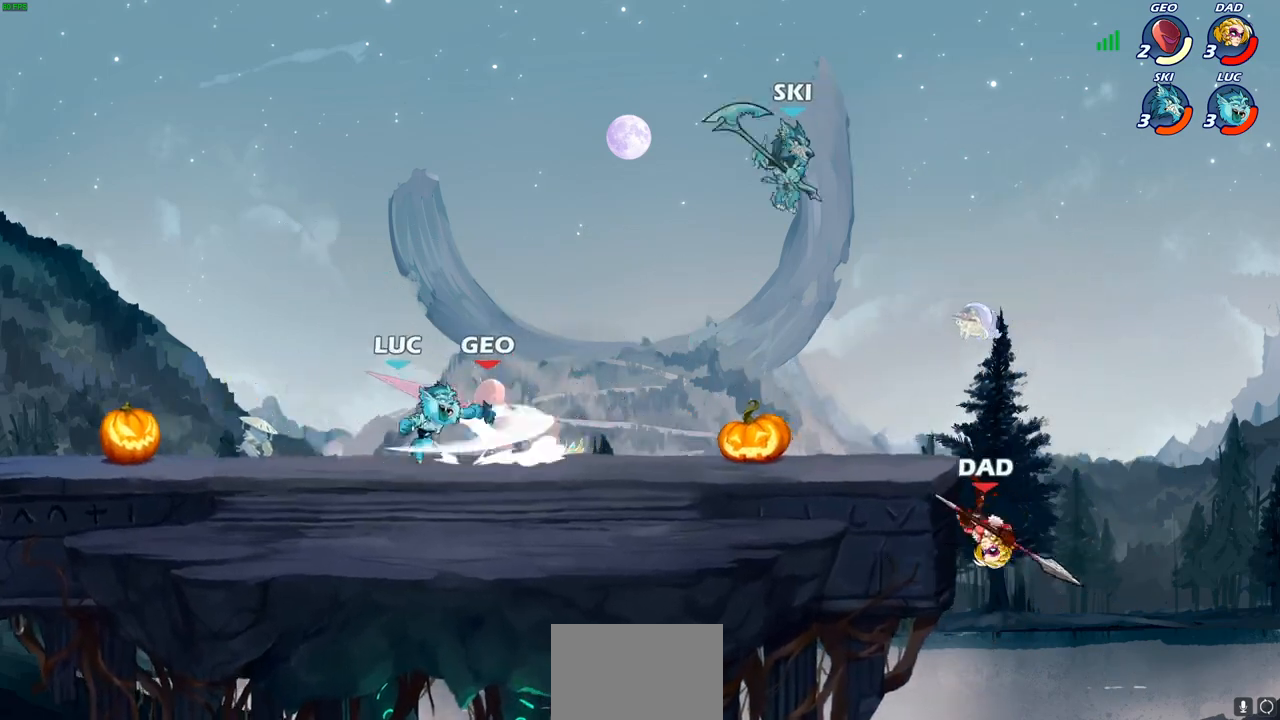
{"buttons": [], "left_stick": "right", "right_stick": "center", "events": [[50, "SQUARE", "up"], [117, "SQUARE", "down"], [200, "left_stick", "right"], [217, "SQUARE", "up"], [317, "R2", "down"], [333, "SQUARE", "down"], [450, "SQUARE", "up"], [467, "R2", "up"]]}
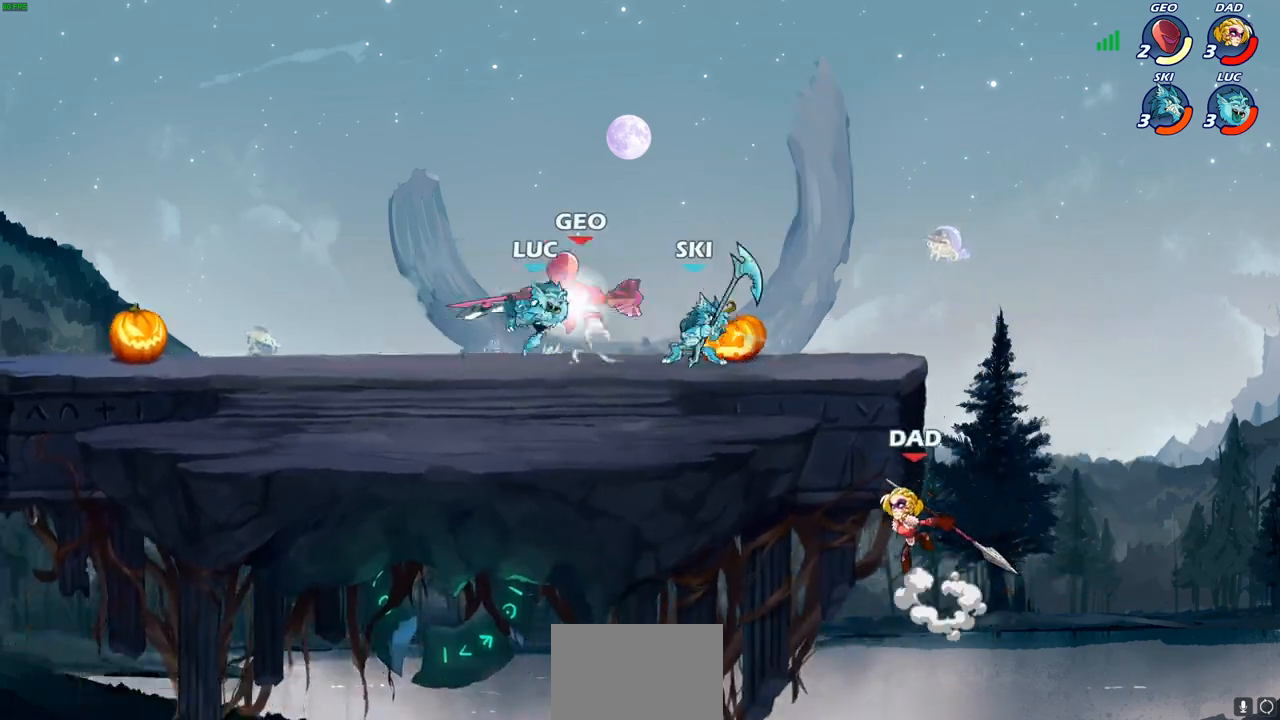
{"buttons": ["CROSS"], "left_stick": "up-right", "right_stick": "center", "events": [[467, "CROSS", "down"], [483, "left_stick", "up-right"]]}
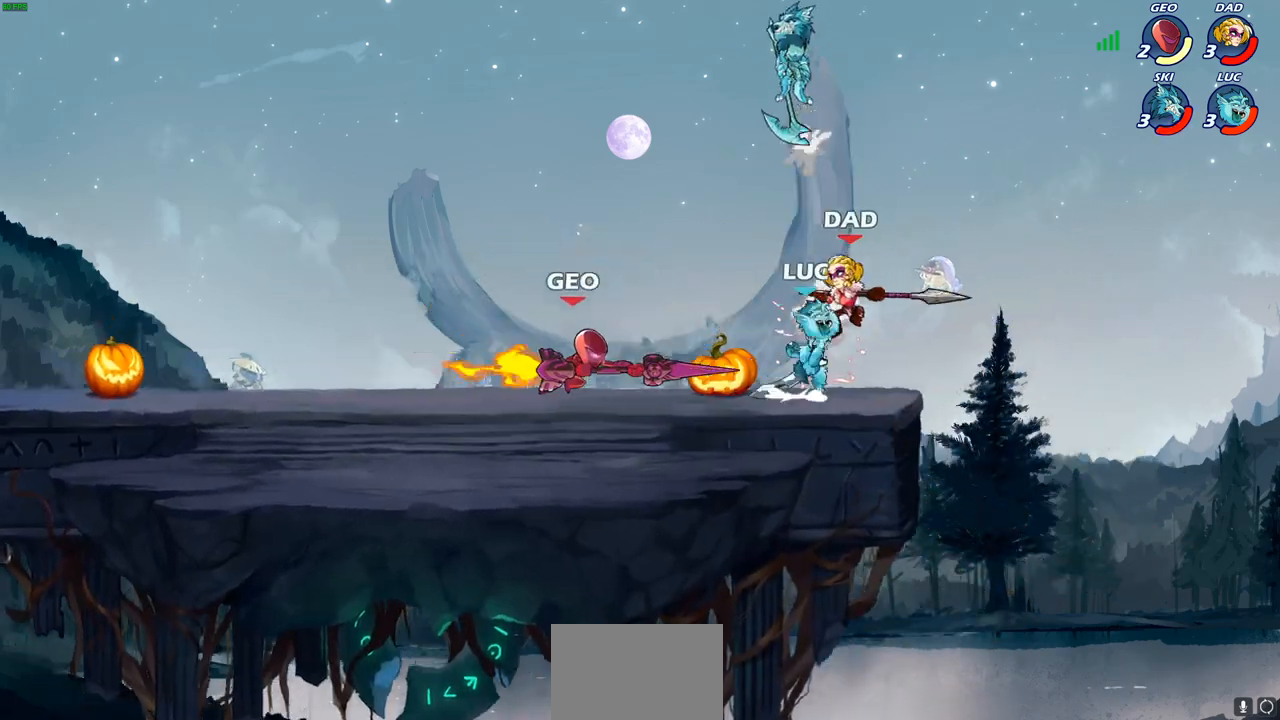
{"buttons": [], "left_stick": "left", "right_stick": "center", "events": [[100, "CROSS", "up"], [183, "left_stick", "up-left"], [267, "left_stick", "down-left"], [467, "left_stick", "left"]]}
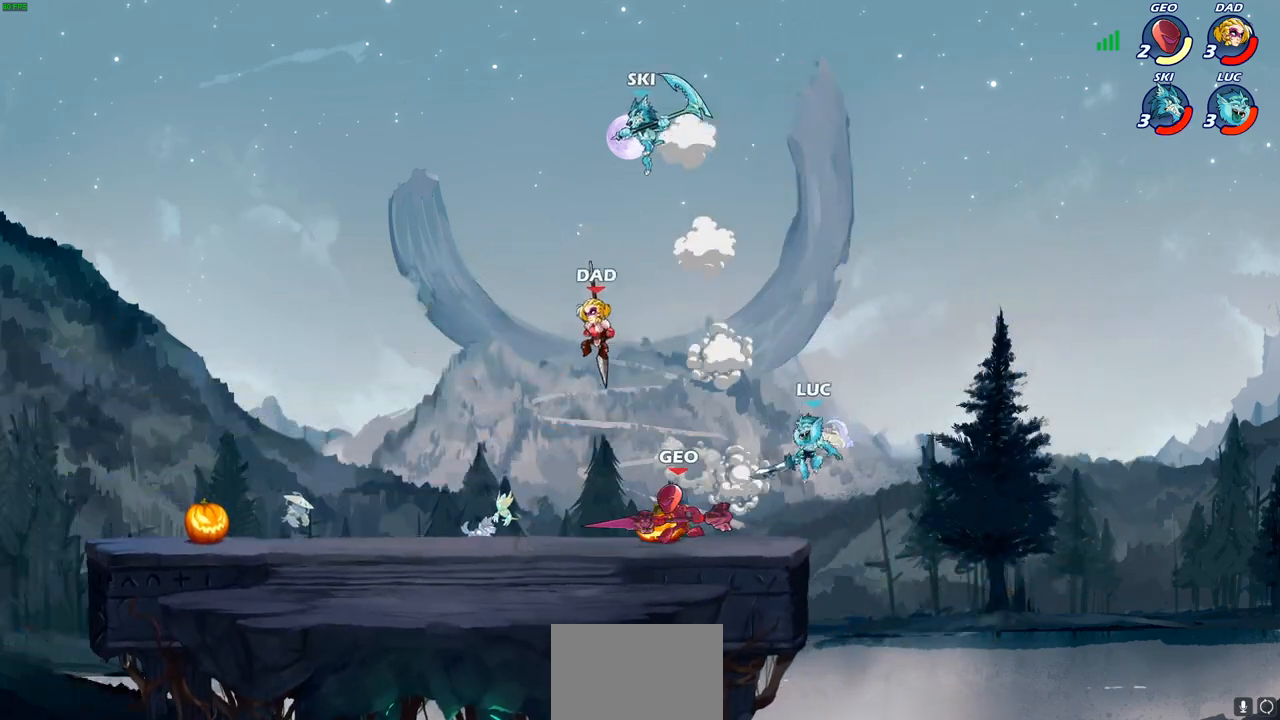
{"buttons": [], "left_stick": "up-right", "right_stick": "center", "events": [[17, "CIRCLE", "down"], [133, "CIRCLE", "up"], [500, "left_stick", "up-right"]]}